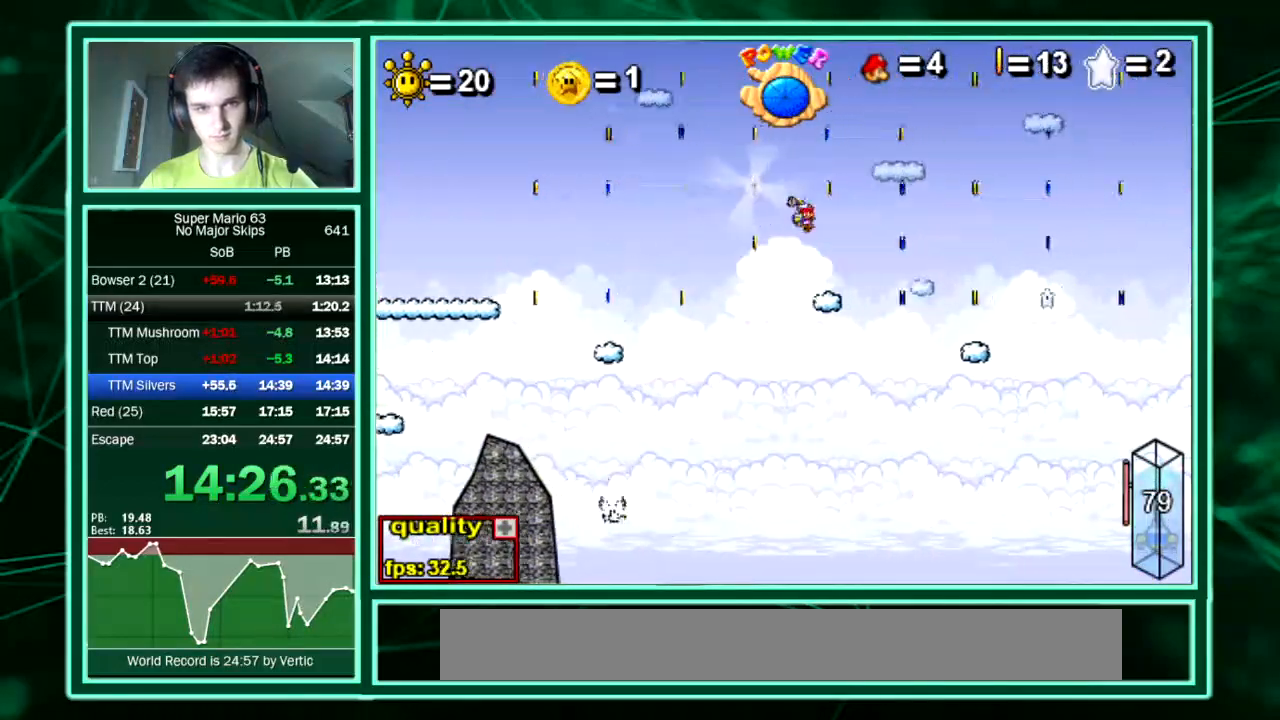
Gameplay with keyboard; each line is a JSON object with the keys held at the frame after it. "events" lists presses ("down") and releases ("up") of "down", "equals", "left", "minus", "p", "right", "semicolon", "shift", "up", "x" and "z" between this image and that frame as [ms after this image, input, new state], when the widget could be followed in between. No other keys are recorded. Mouse input is not recorded. Not read: c.
{"keys": ["right"], "events": [[202, "right", "down"]]}
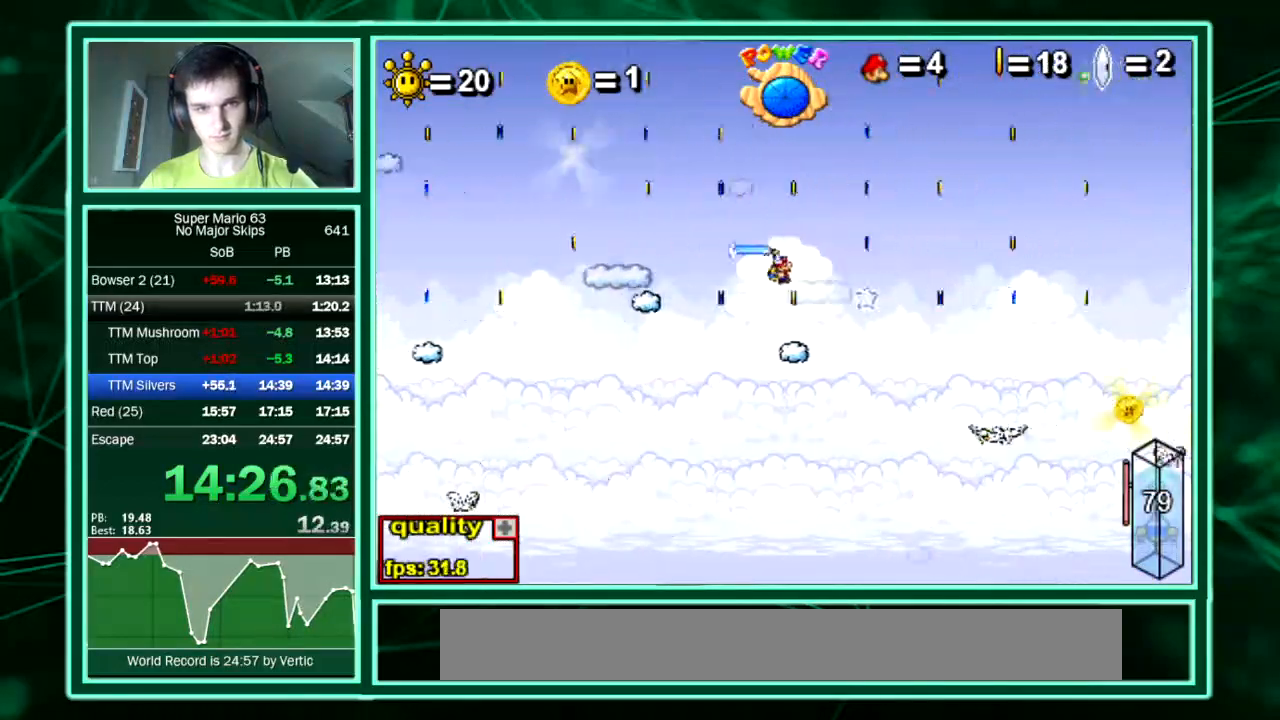
{"keys": ["right"], "events": []}
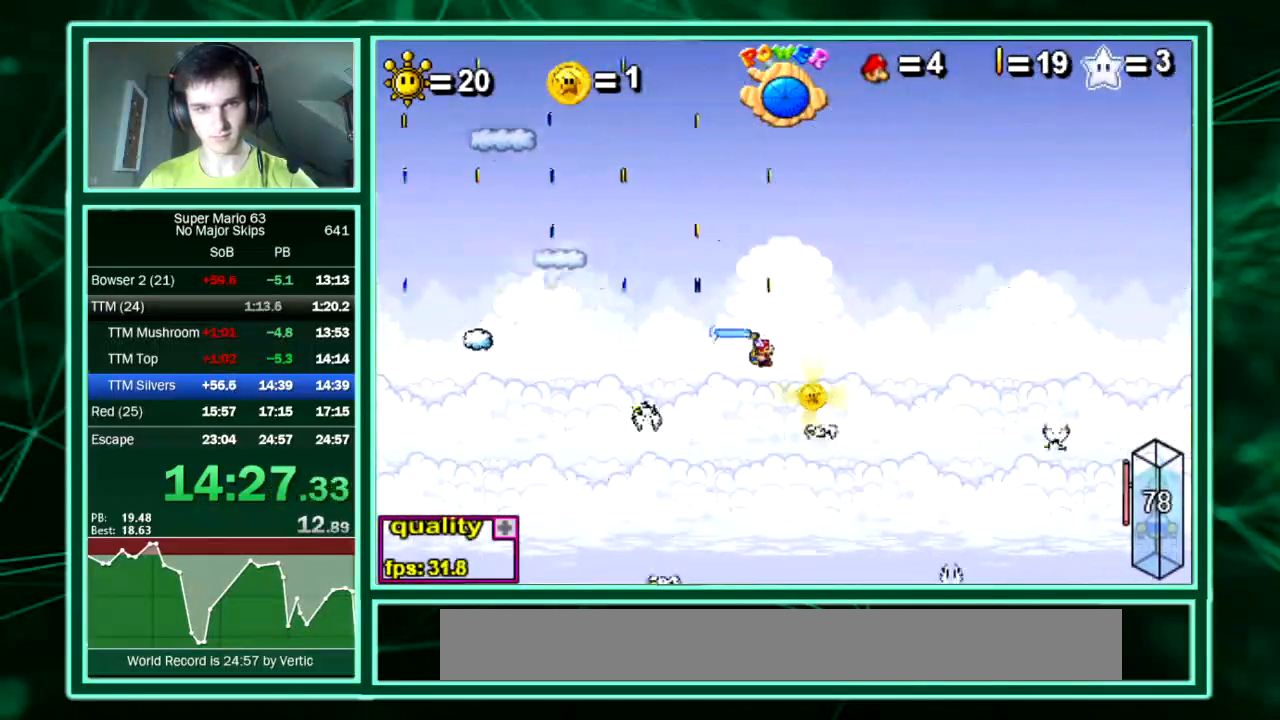
{"keys": ["left", "right"], "events": [[471, "left", "down"]]}
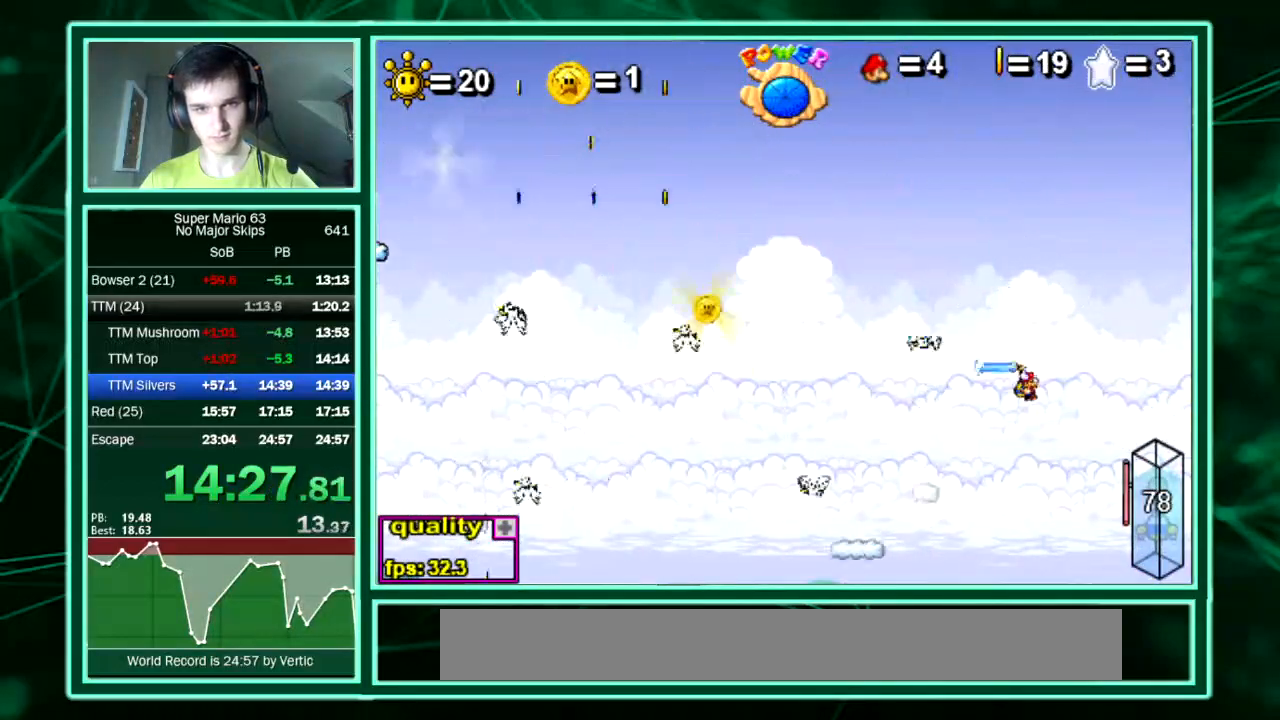
{"keys": ["left"], "events": [[67, "right", "up"], [336, "left", "up"], [470, "left", "down"]]}
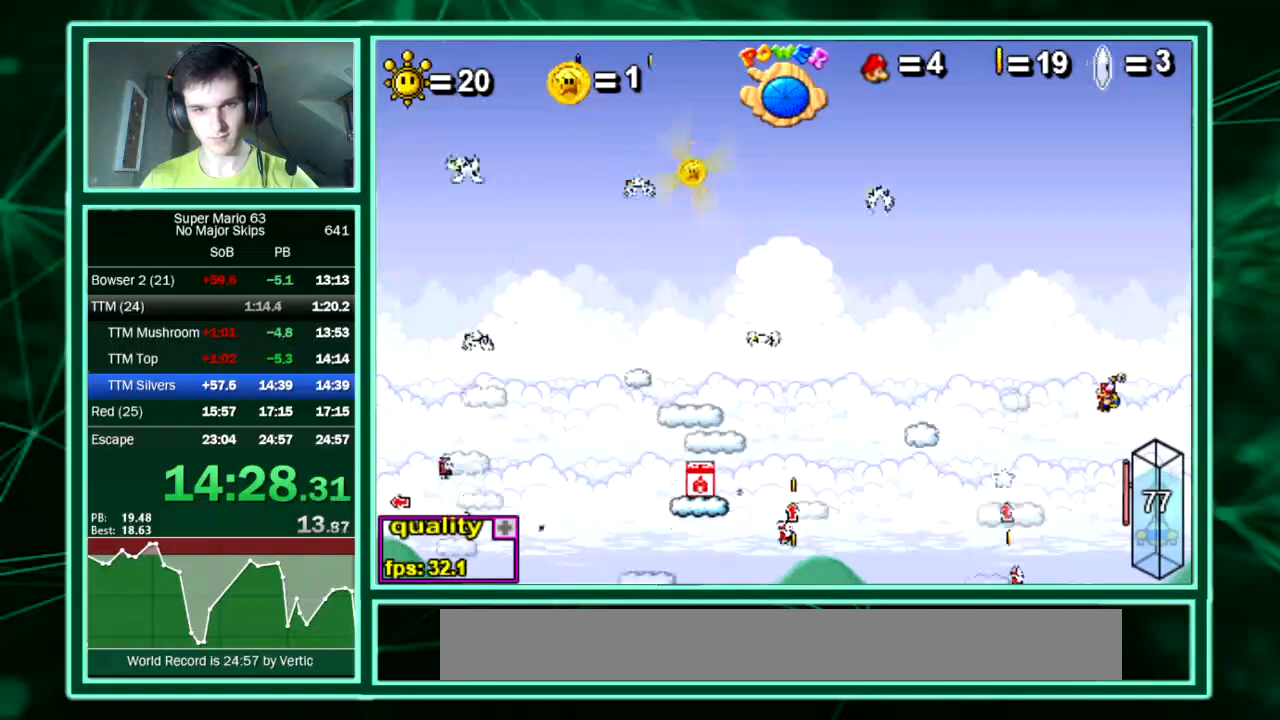
{"keys": ["up"], "events": [[370, "down", "down"], [403, "down", "up"], [403, "left", "up"], [403, "up", "down"]]}
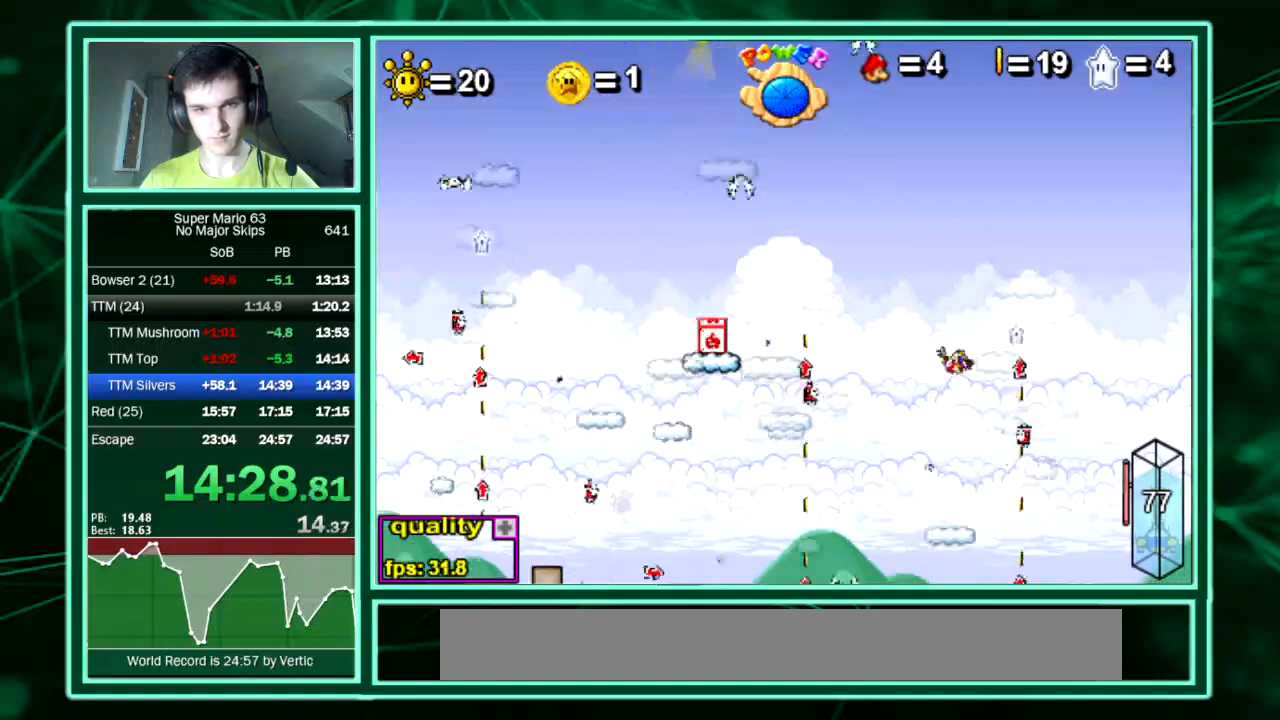
{"keys": [], "events": [[269, "up", "up"]]}
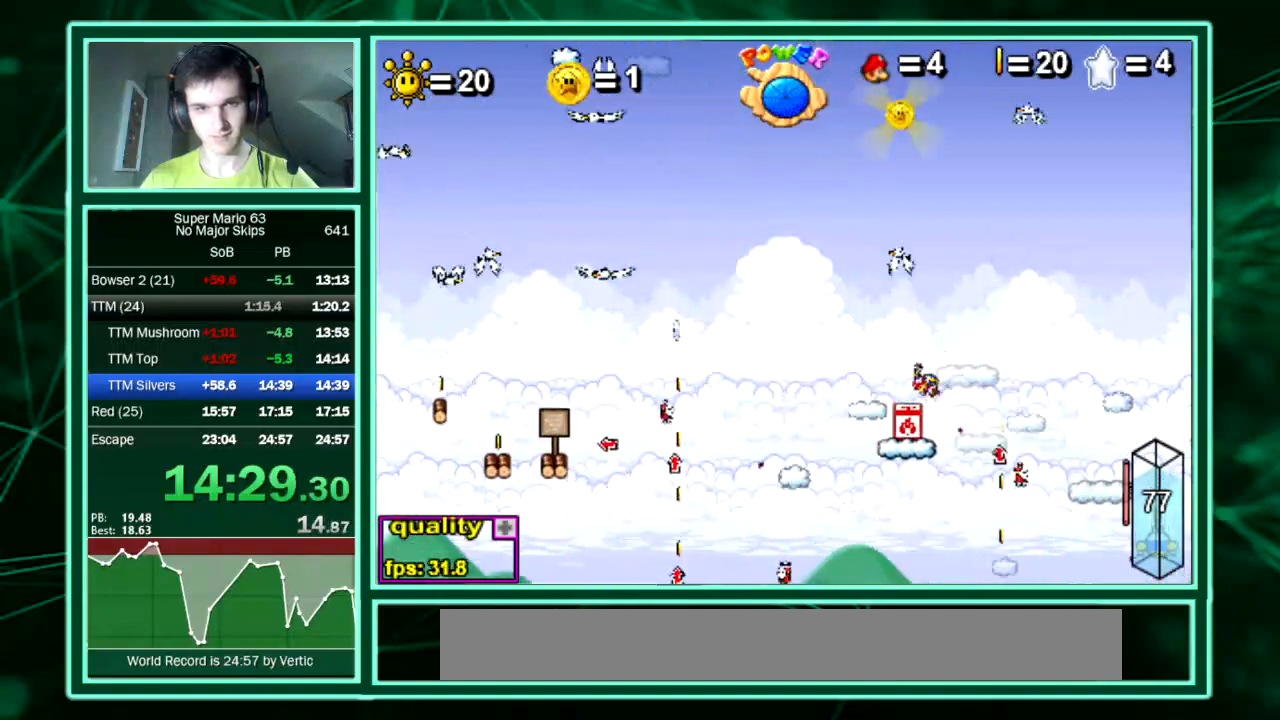
{"keys": ["up"], "events": [[101, "down", "down"], [168, "down", "up"], [370, "up", "down"]]}
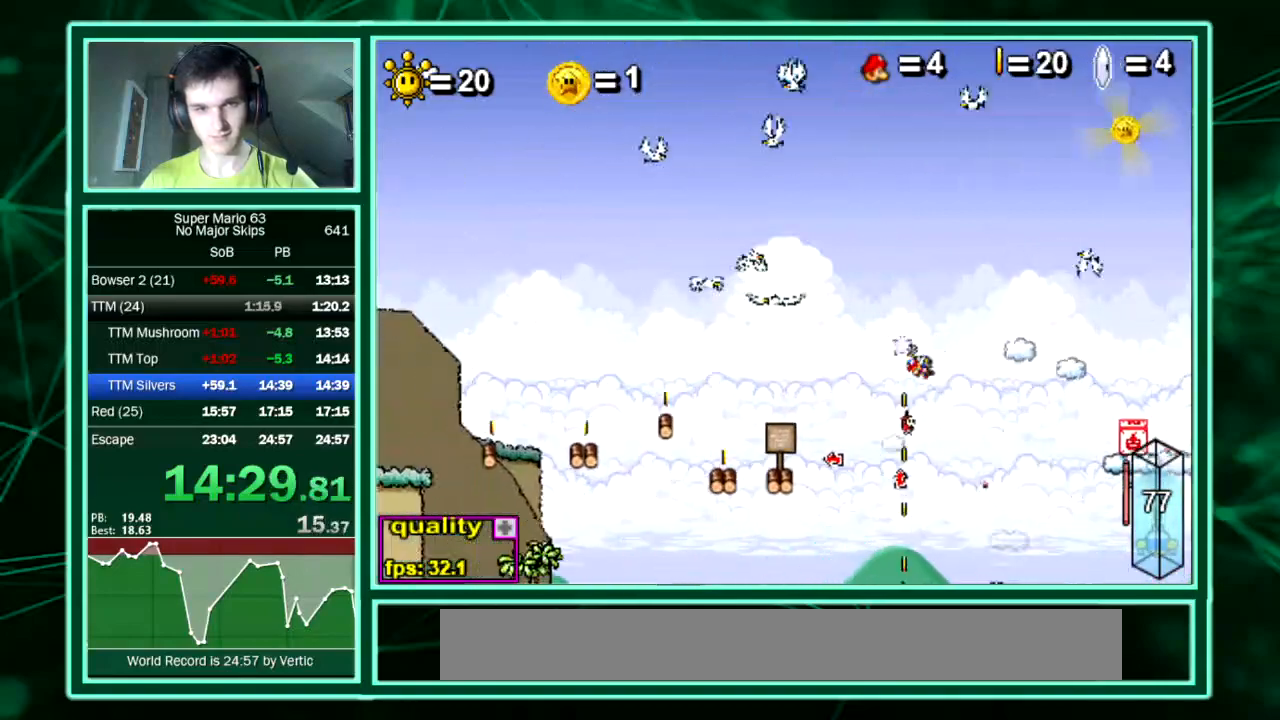
{"keys": ["right"], "events": [[33, "up", "up"], [33, "x", "down"], [33, "z", "down"], [101, "right", "down"], [134, "x", "up"], [134, "z", "up"]]}
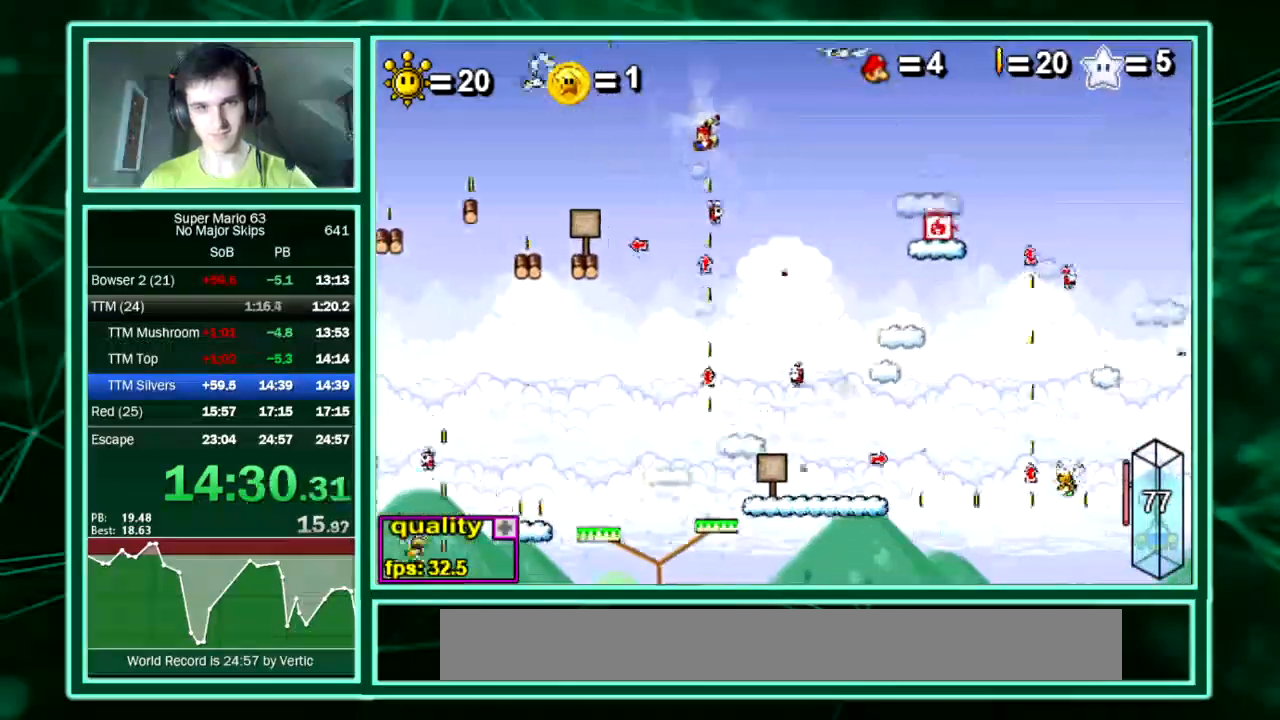
{"keys": ["right"], "events": []}
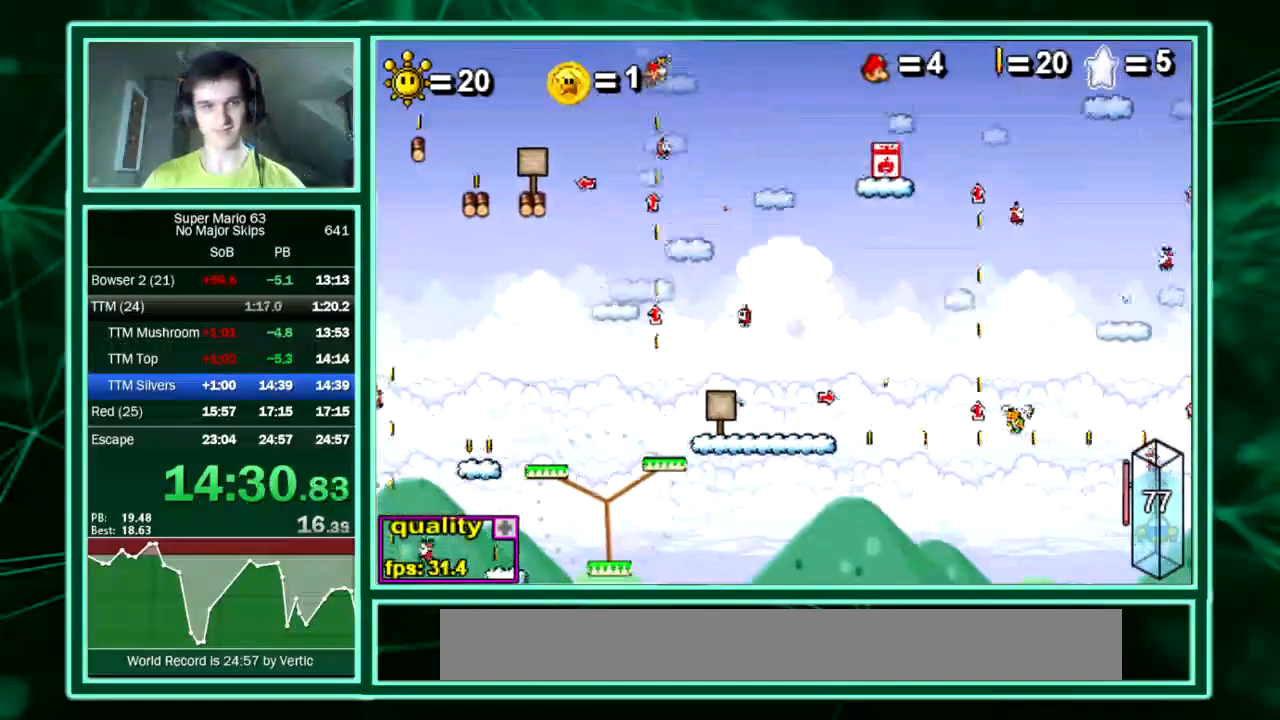
{"keys": ["right"], "events": []}
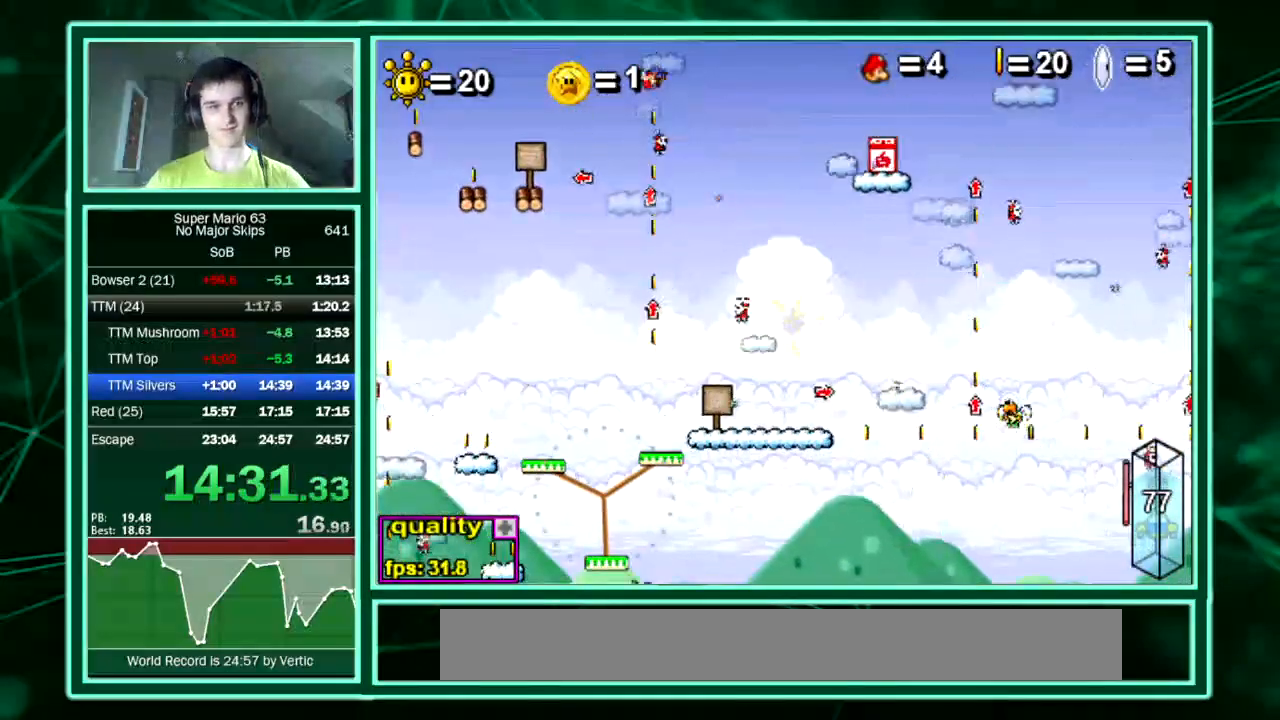
{"keys": ["right"], "events": []}
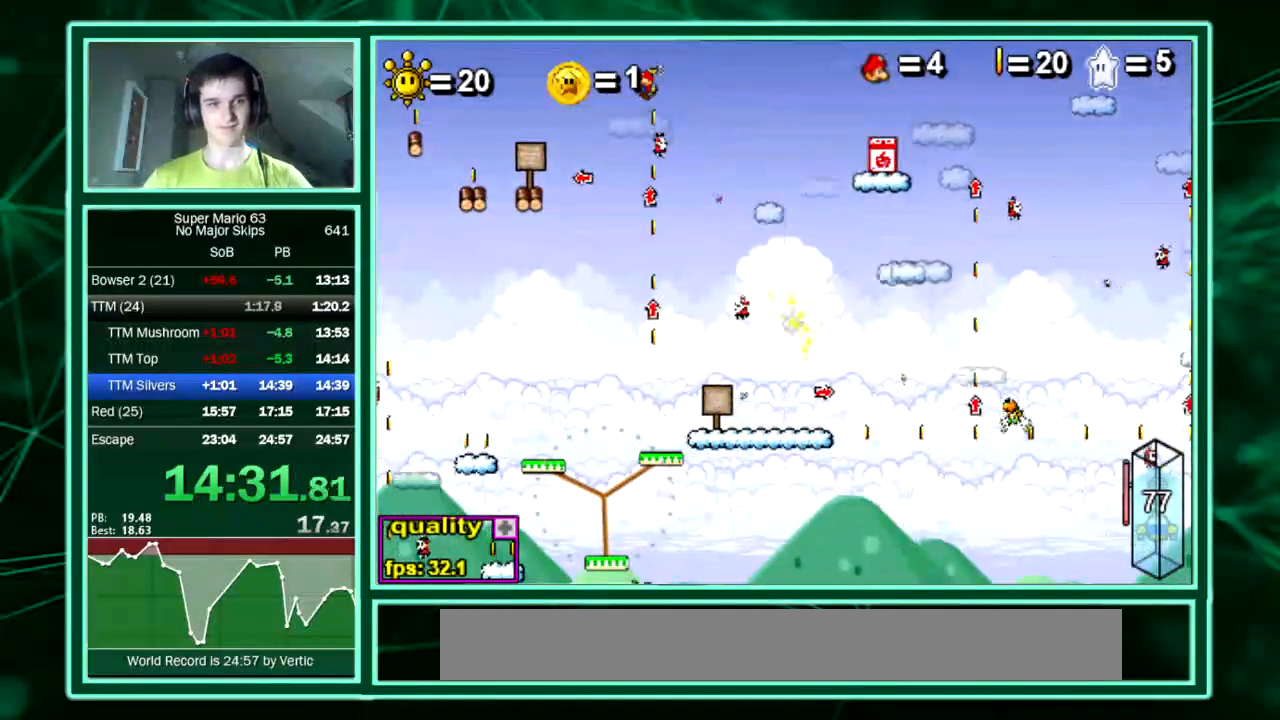
{"keys": ["right"], "events": []}
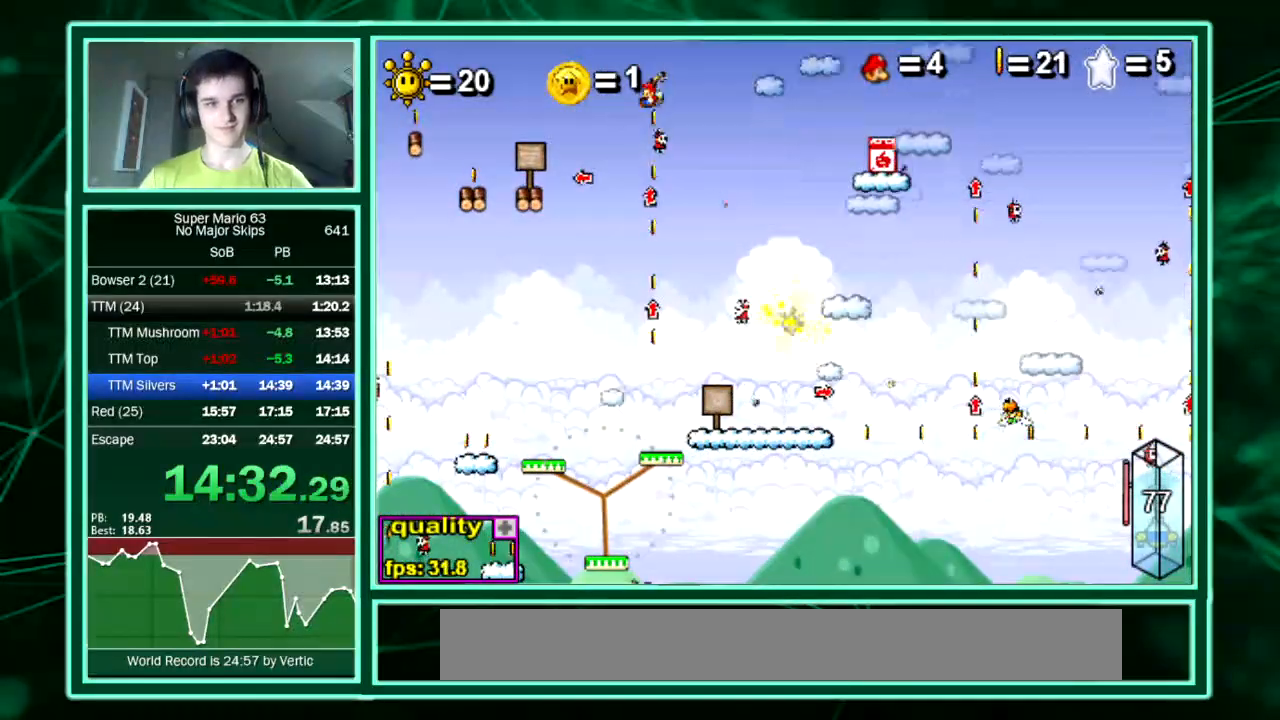
{"keys": ["right"], "events": []}
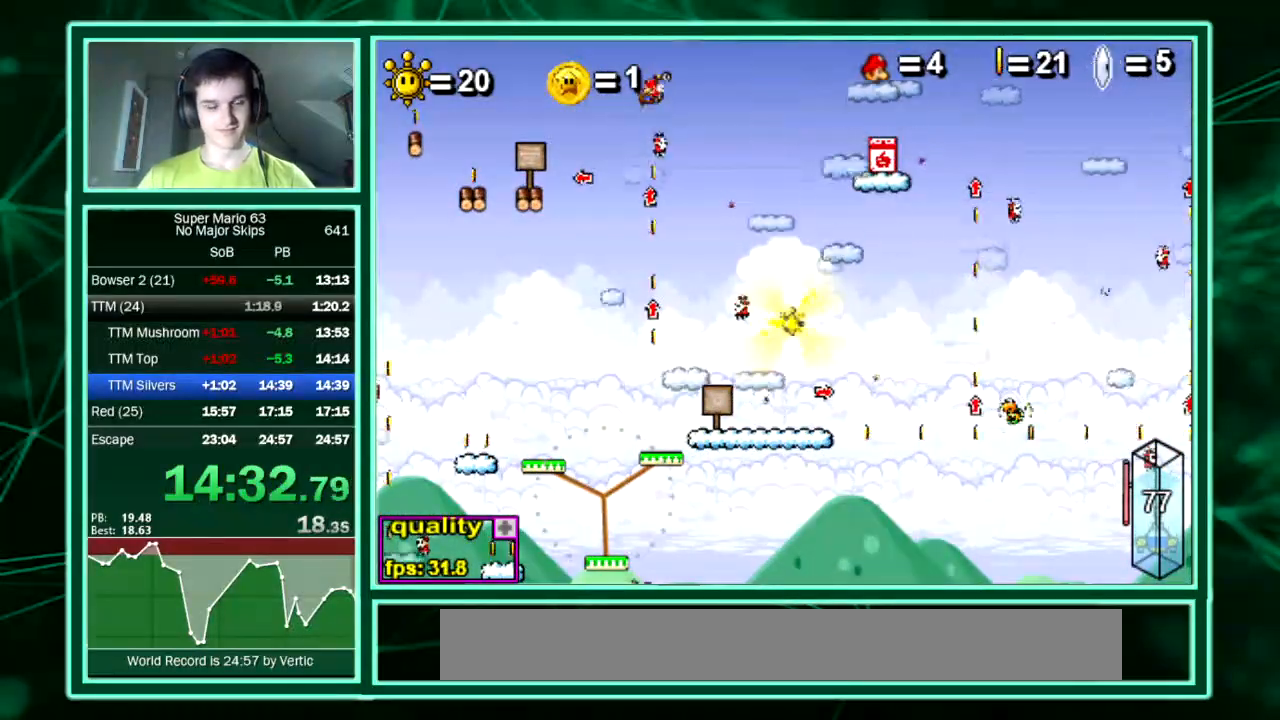
{"keys": ["right"], "events": []}
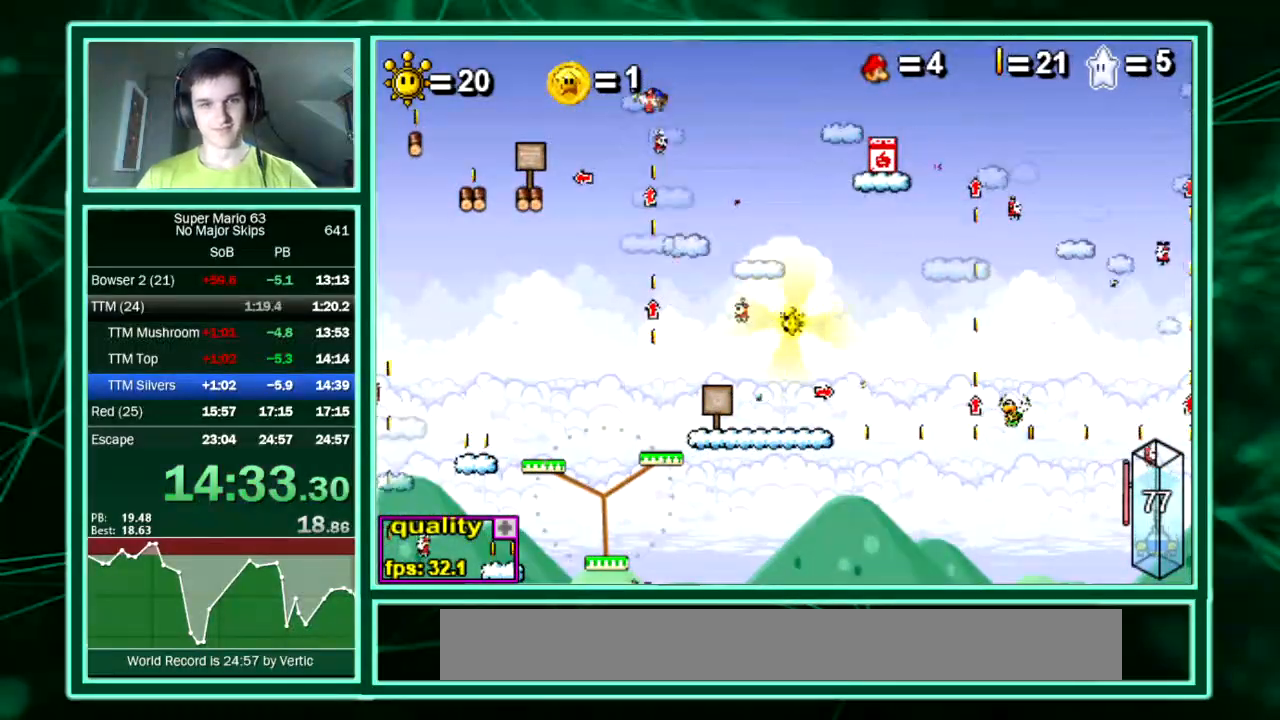
{"keys": ["right"], "events": []}
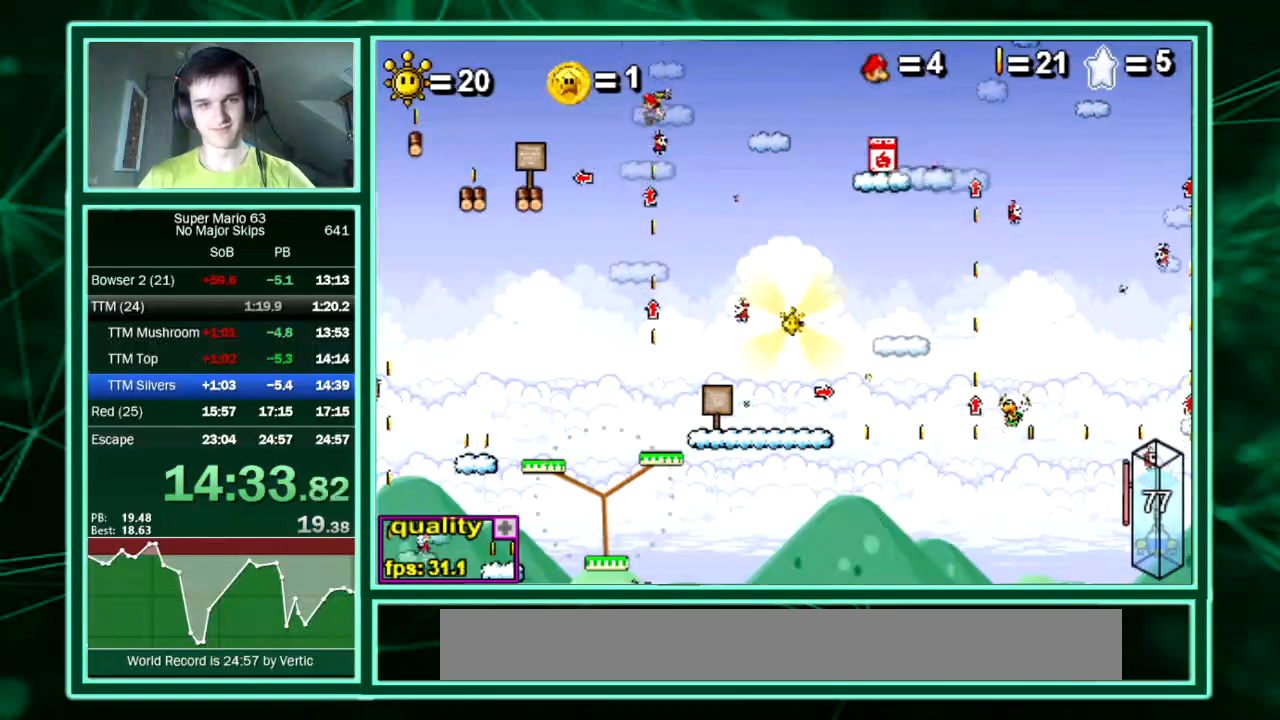
{"keys": ["right"], "events": []}
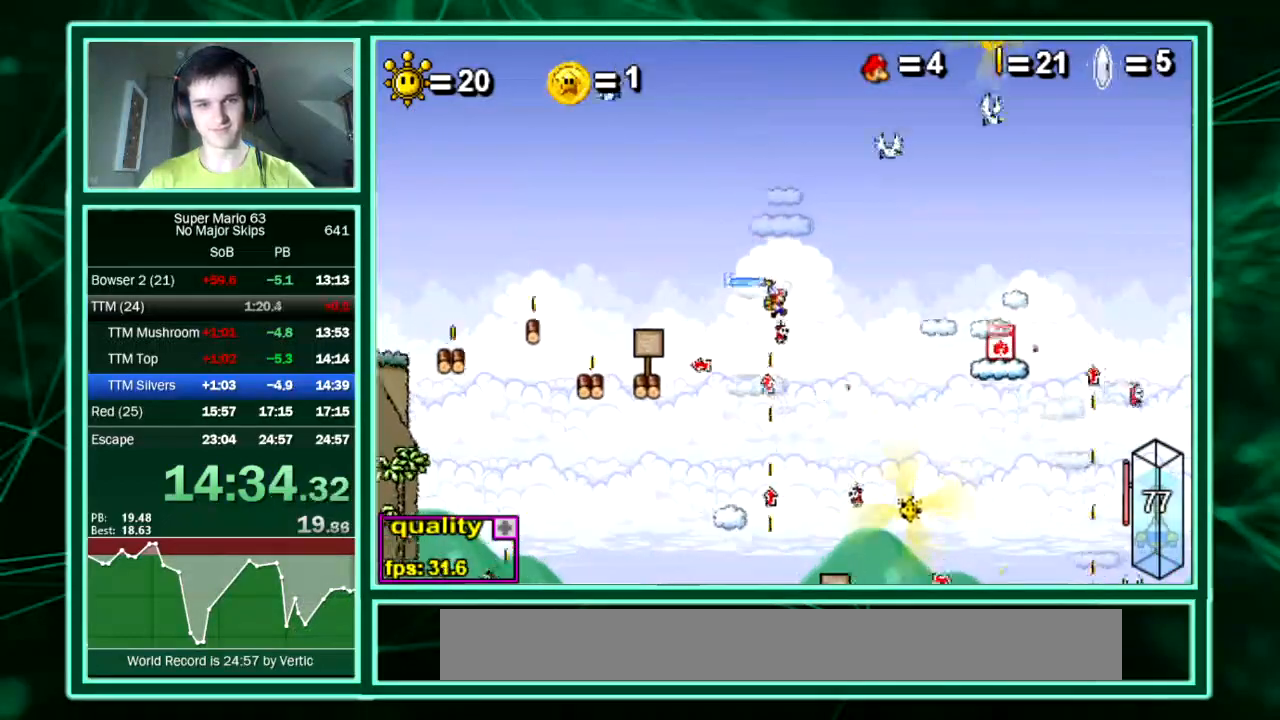
{"keys": ["down"]}
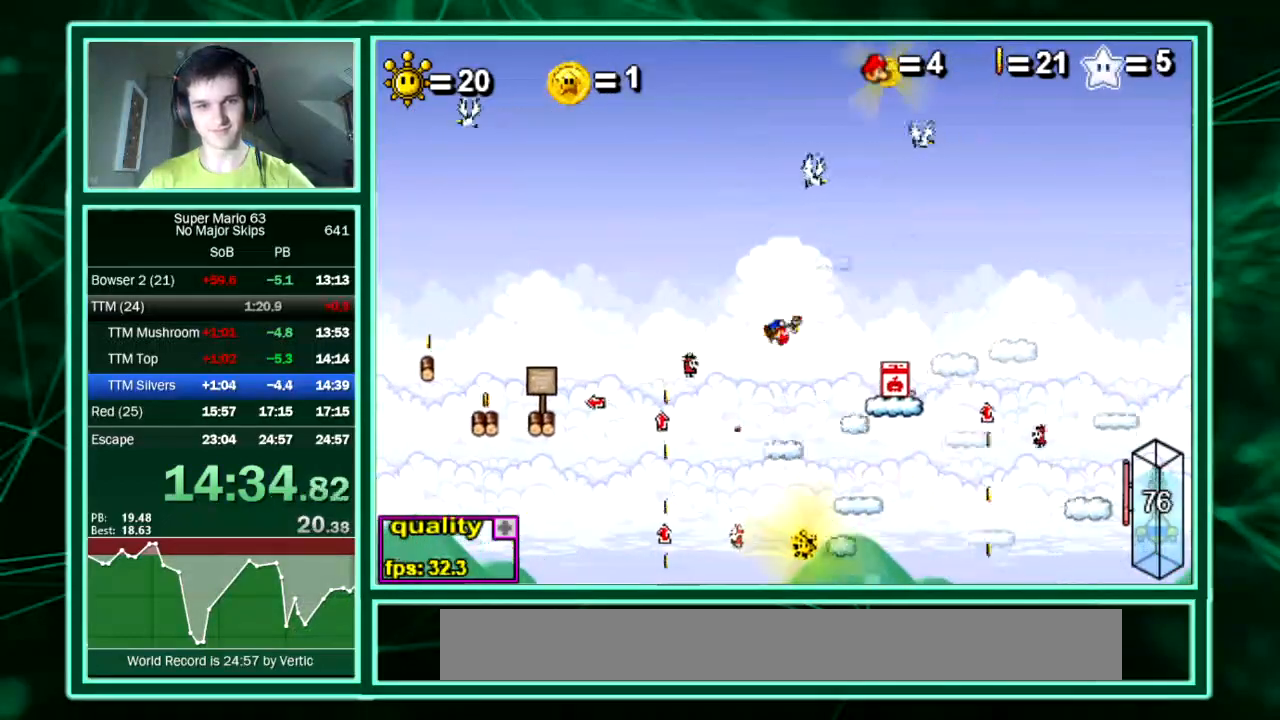
{"keys": ["down", "right"], "events": [[302, "right", "down"]]}
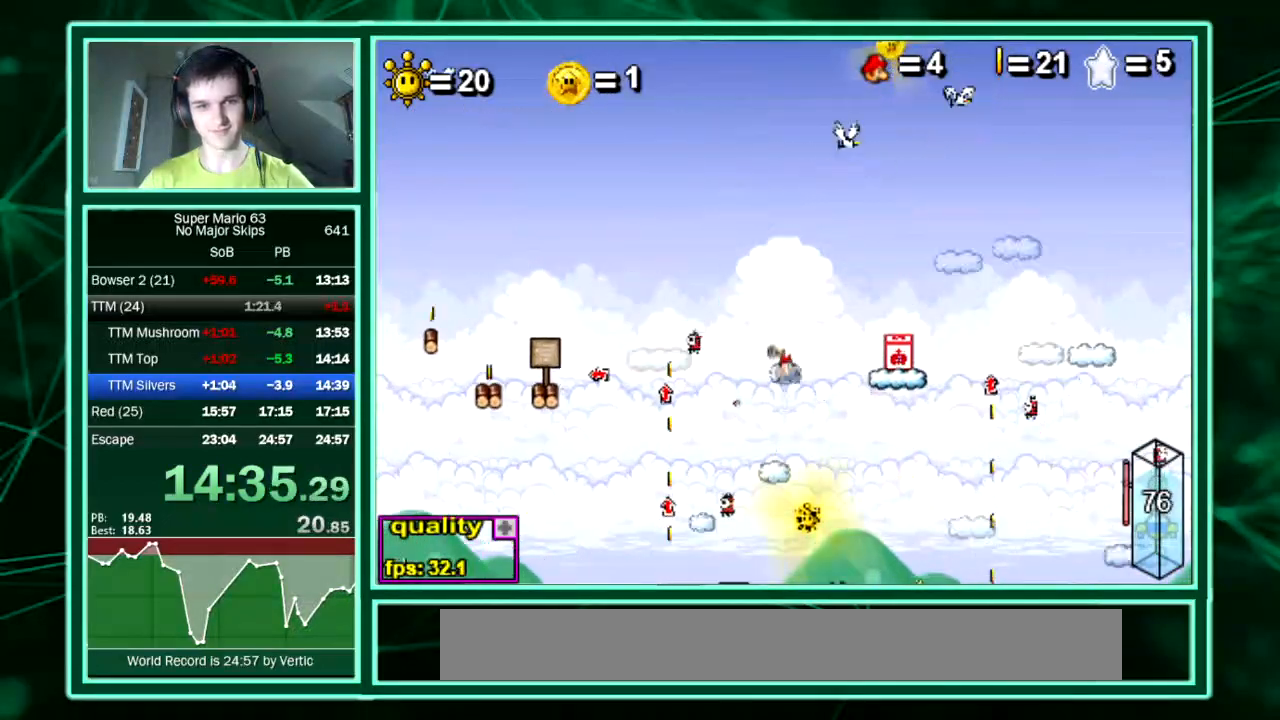
{"keys": [], "events": [[67, "right", "up"], [302, "right", "down"], [437, "down", "up"], [437, "right", "up"]]}
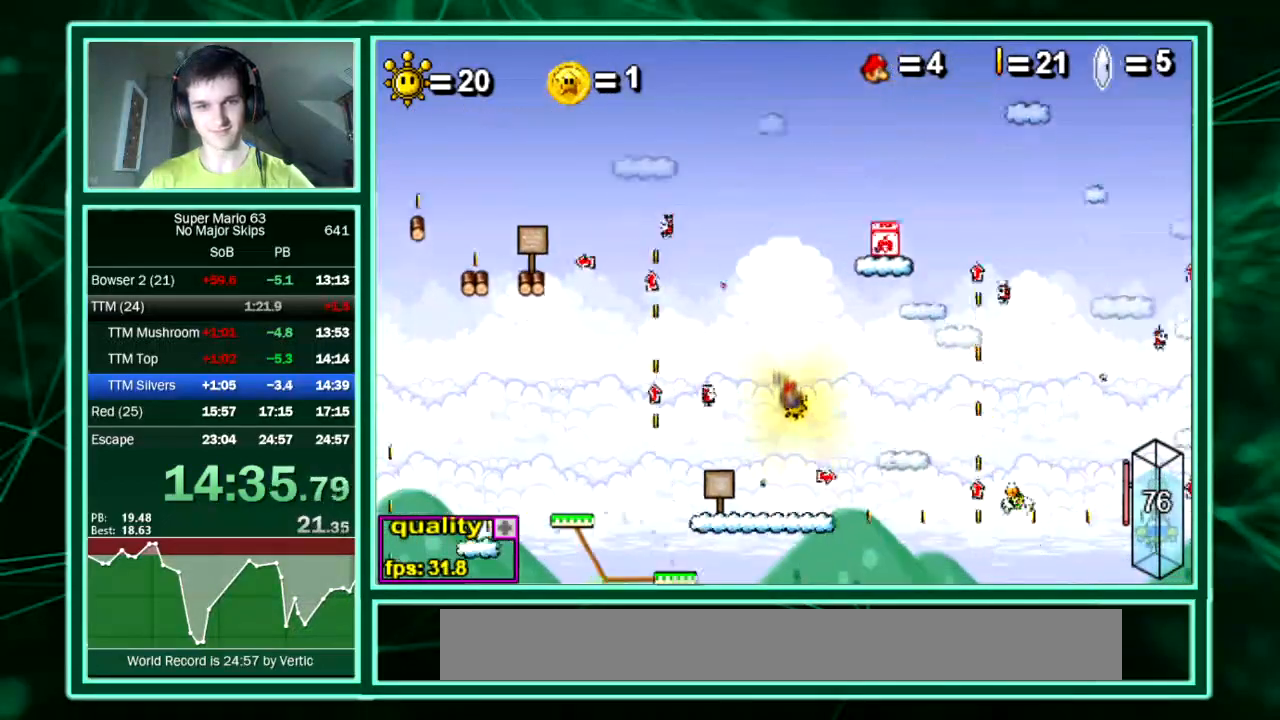
{"keys": [], "events": [[168, "minus", "down"], [269, "minus", "up"]]}